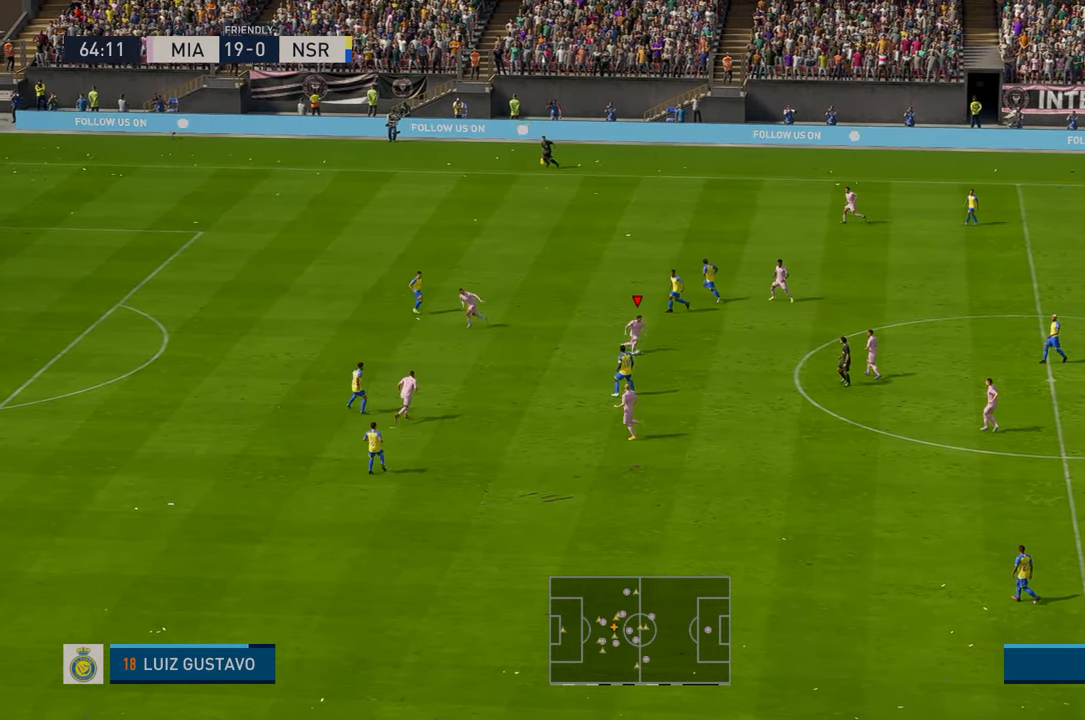
Gameplay with a controller (Xbox layout); each line is a JSON object with the inputs held at the frame after it. "events" lists button and stick changes between this image and that frame as [ms after this image, input, new state], when the widget could be followed in between. Not read: L3 R3 right_stick.
{"buttons": ["R2"], "left_stick": "down", "events": [[350, "left_stick", "down"], [434, "R2", "up"], [500, "R2", "down"]]}
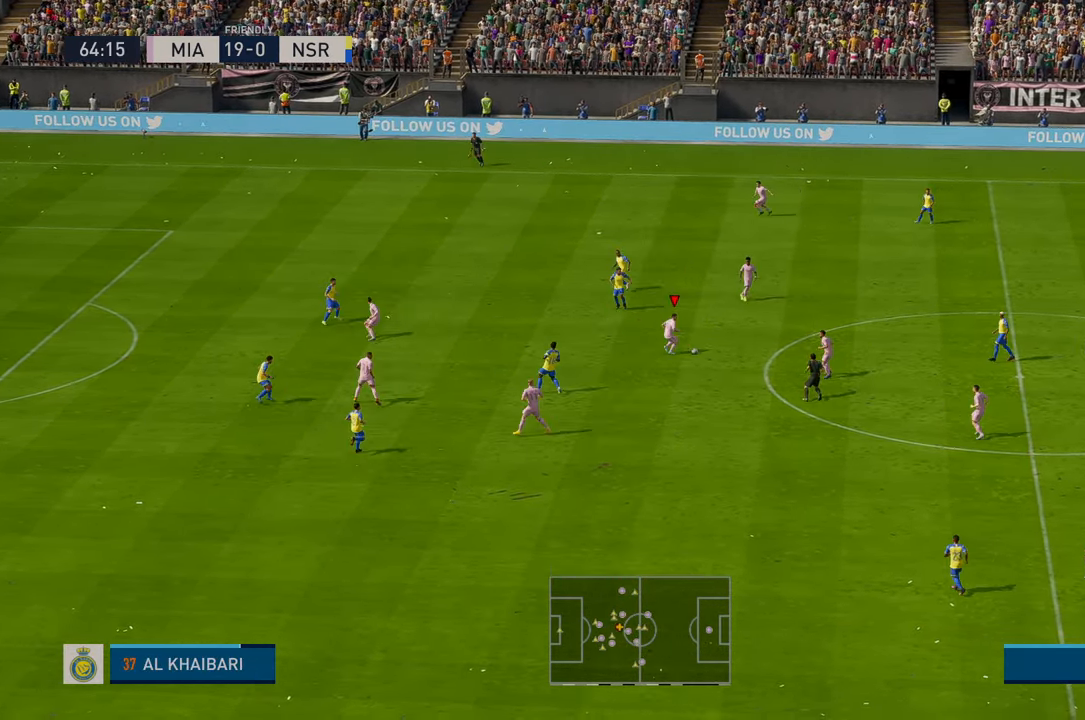
{"buttons": [], "left_stick": "down-right", "events": [[150, "A", "down"], [284, "A", "up"], [350, "left_stick", "down-right"], [417, "R2", "up"]]}
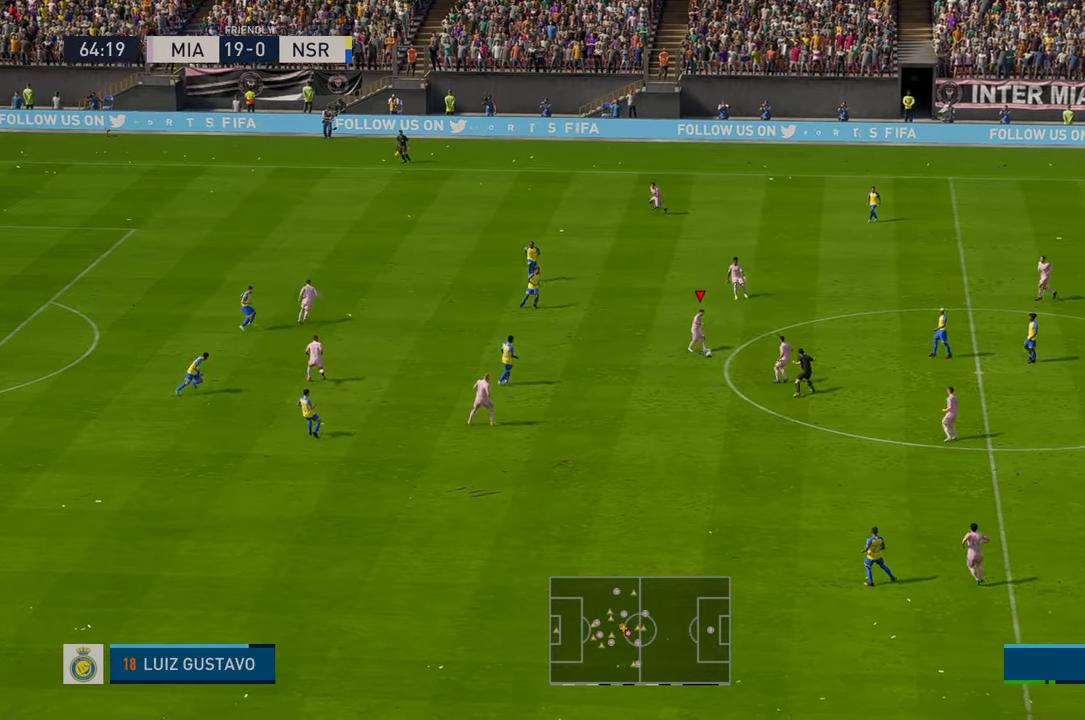
{"buttons": [], "left_stick": "down-left", "events": [[50, "left_stick", "down"], [417, "left_stick", "down-left"]]}
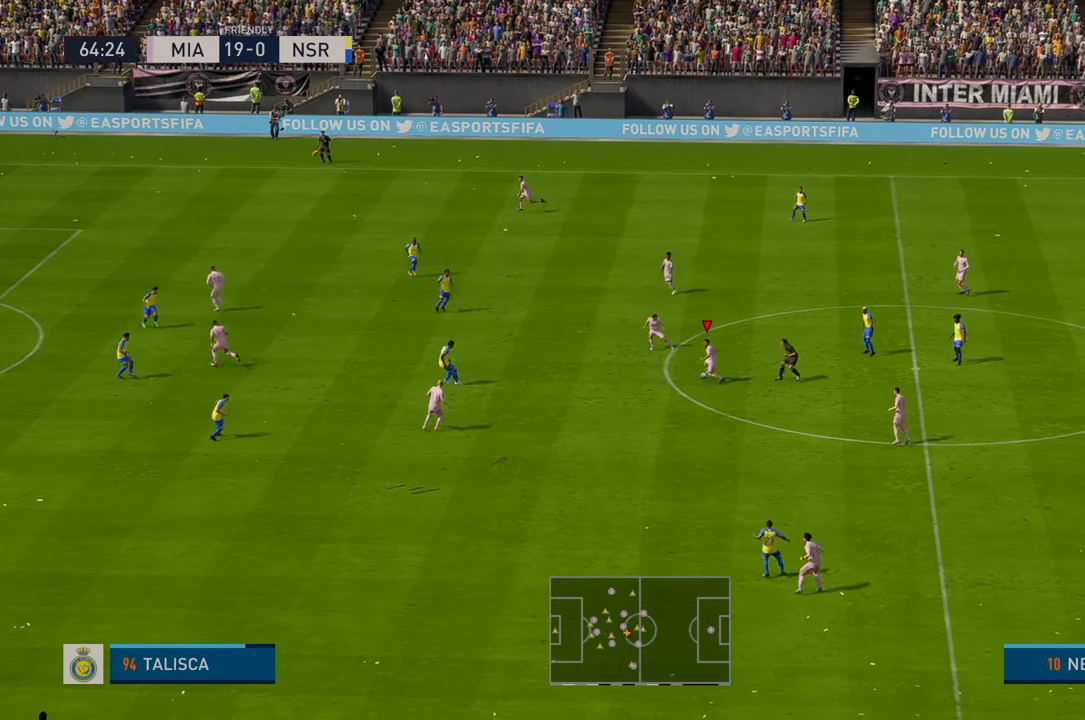
{"buttons": ["R2"], "left_stick": "down", "events": [[217, "left_stick", "down"], [467, "R2", "down"]]}
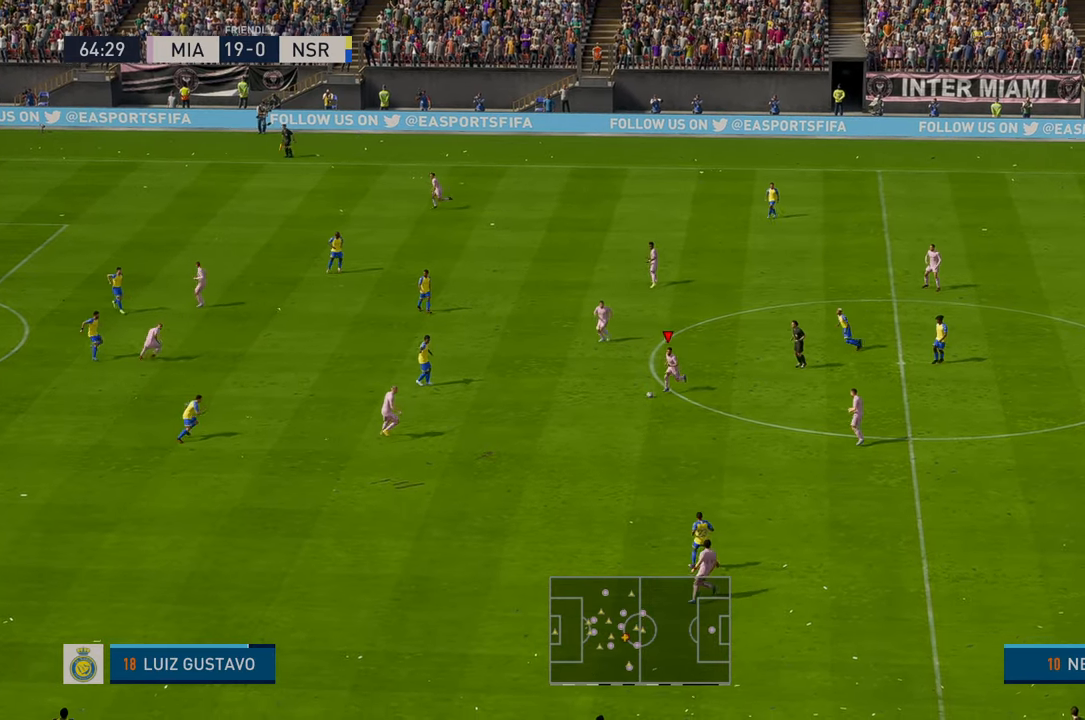
{"buttons": ["R2"], "left_stick": "down-left", "events": [[134, "Y", "down"], [284, "left_stick", "down-left"], [417, "Y", "up"]]}
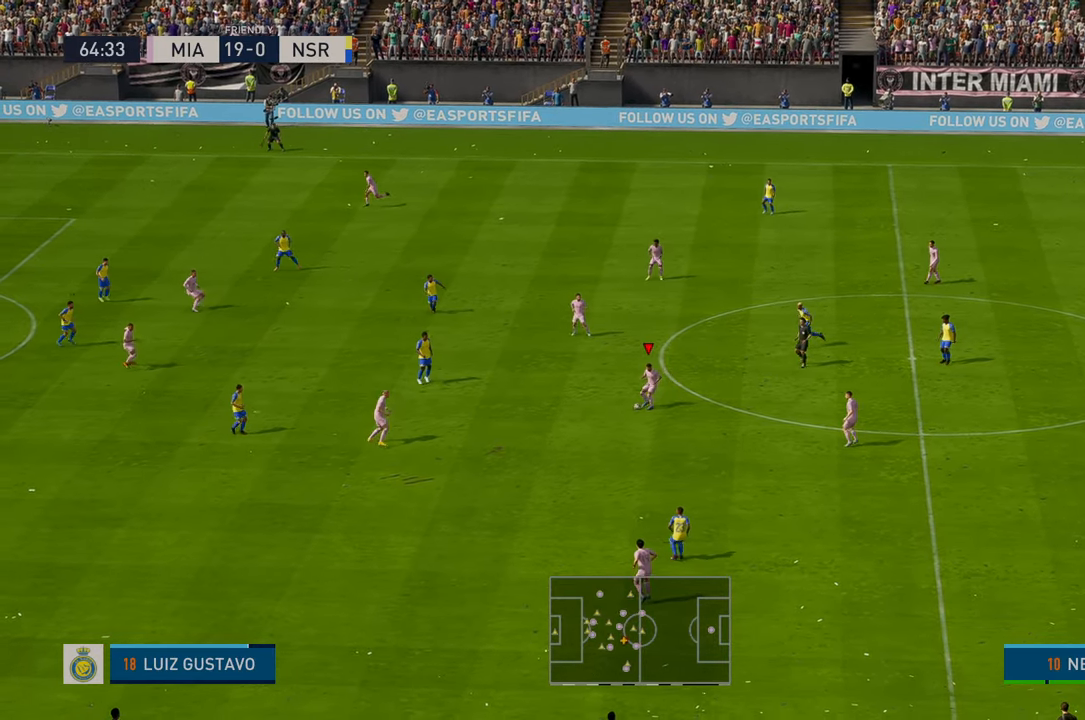
{"buttons": ["R2"], "left_stick": "left", "events": [[150, "R2", "up"], [300, "left_stick", "left"], [367, "R2", "down"]]}
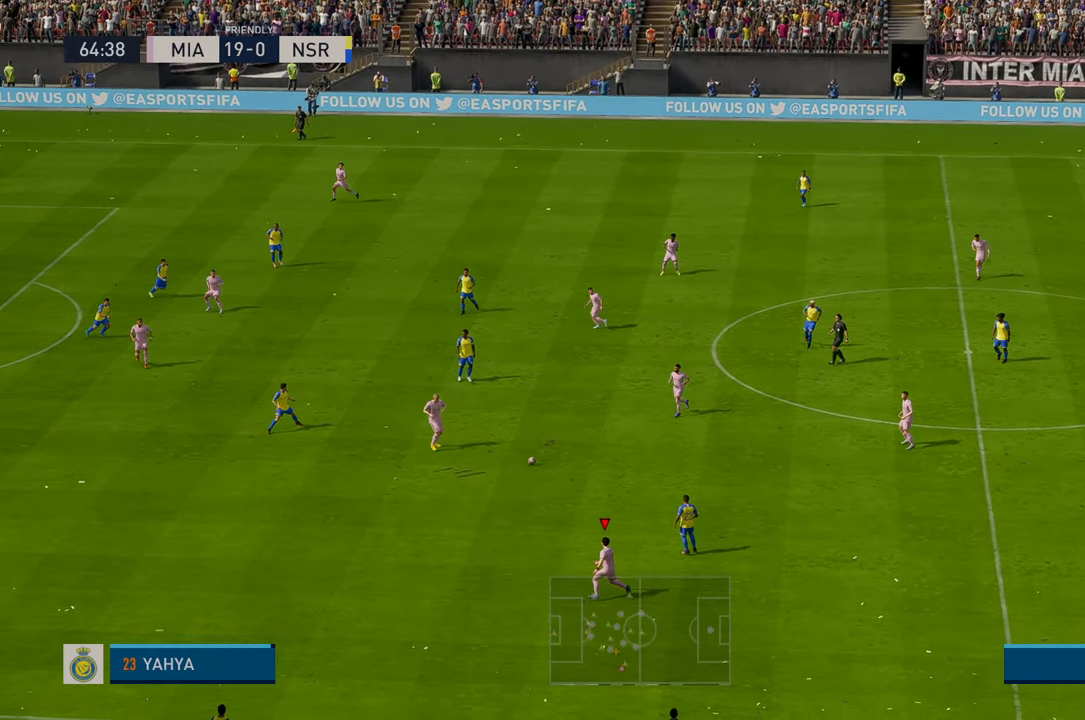
{"buttons": ["R2"], "left_stick": "left", "events": []}
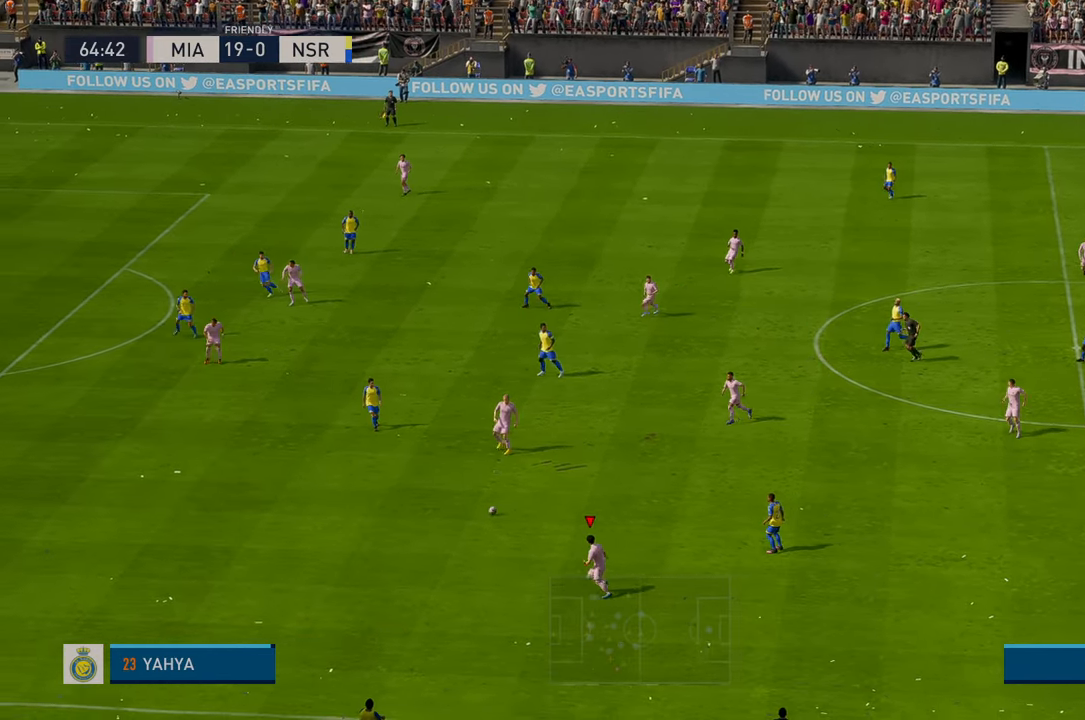
{"buttons": ["L1", "R2"], "left_stick": "left", "events": [[434, "L1", "down"]]}
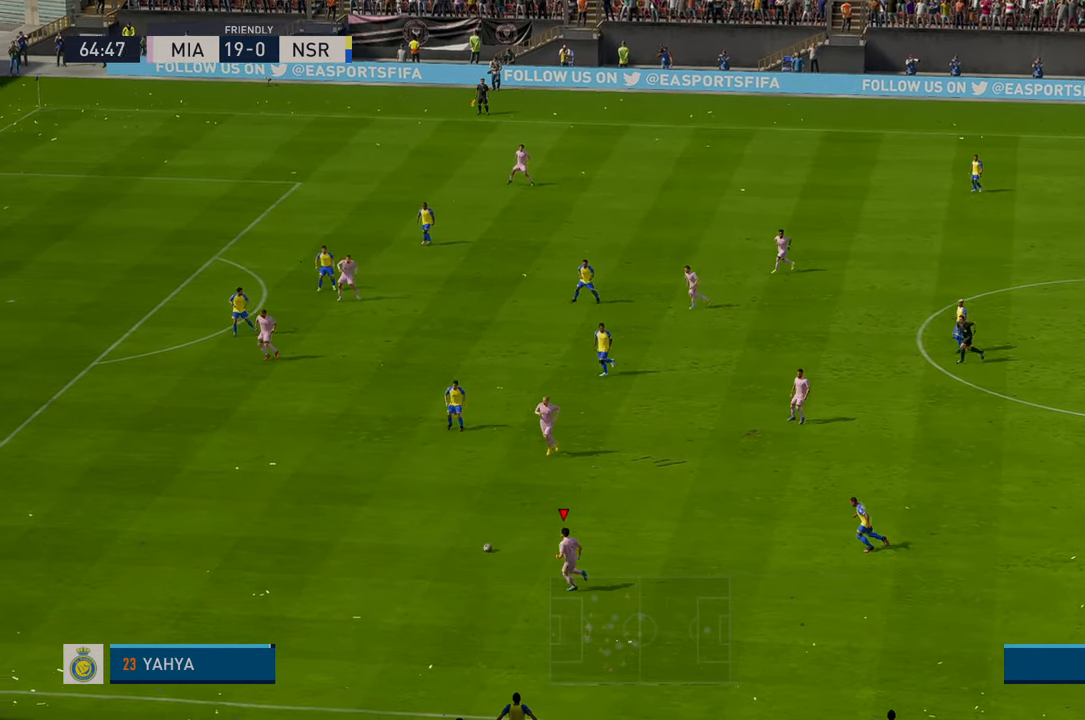
{"buttons": ["R2"], "left_stick": "up-left", "events": [[100, "L1", "up"], [434, "left_stick", "up-left"]]}
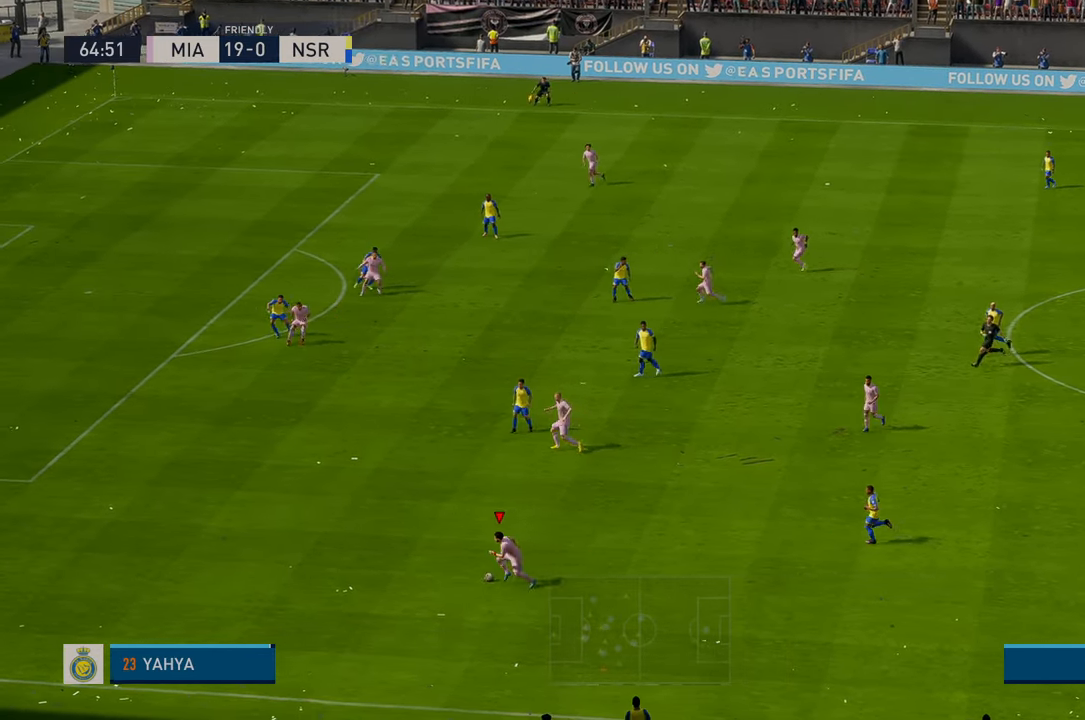
{"buttons": ["R2"], "left_stick": "up-left", "events": []}
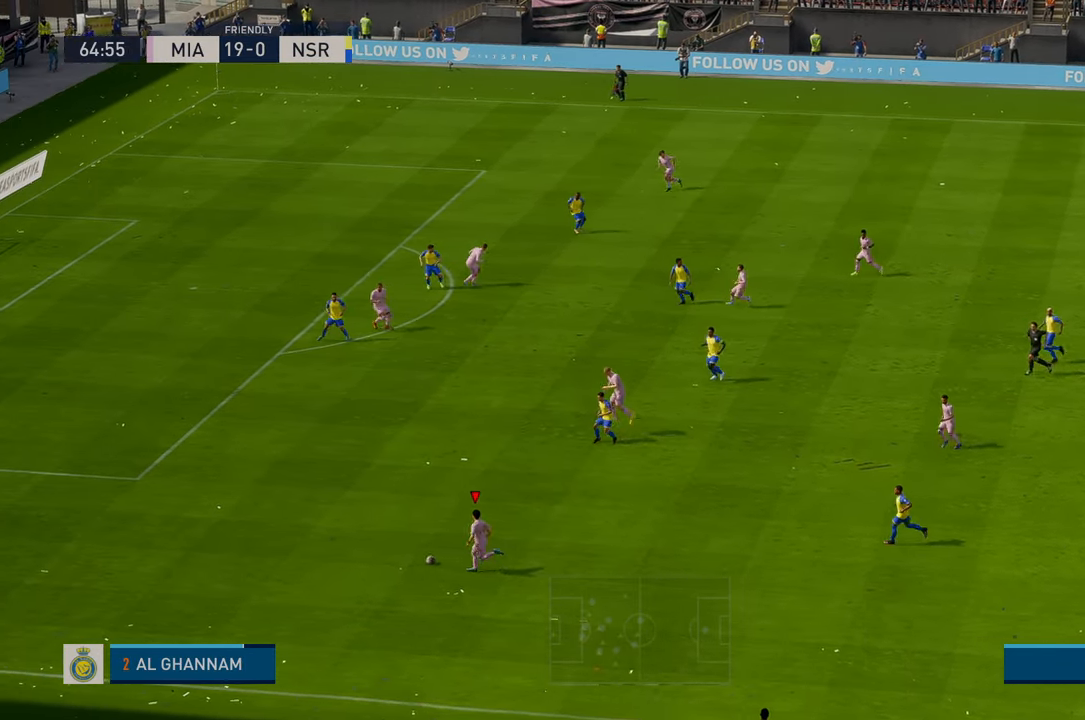
{"buttons": ["R2"], "left_stick": "up-left", "events": []}
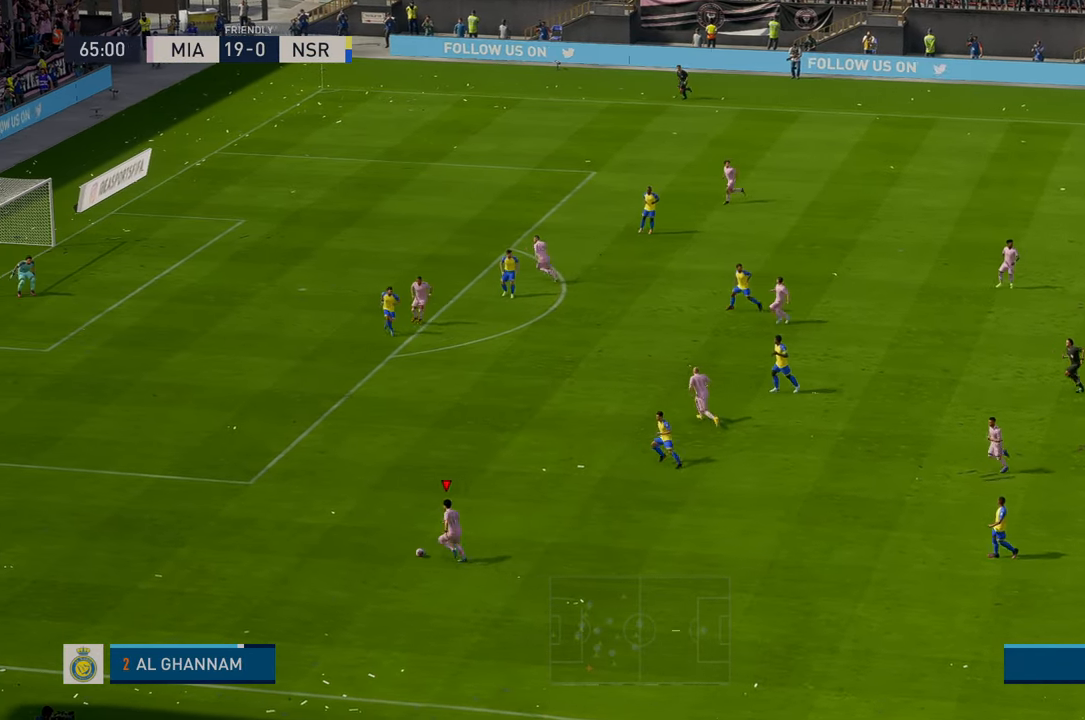
{"buttons": ["R2"], "left_stick": "up", "events": [[184, "X", "down"], [217, "left_stick", "up"], [434, "X", "up"]]}
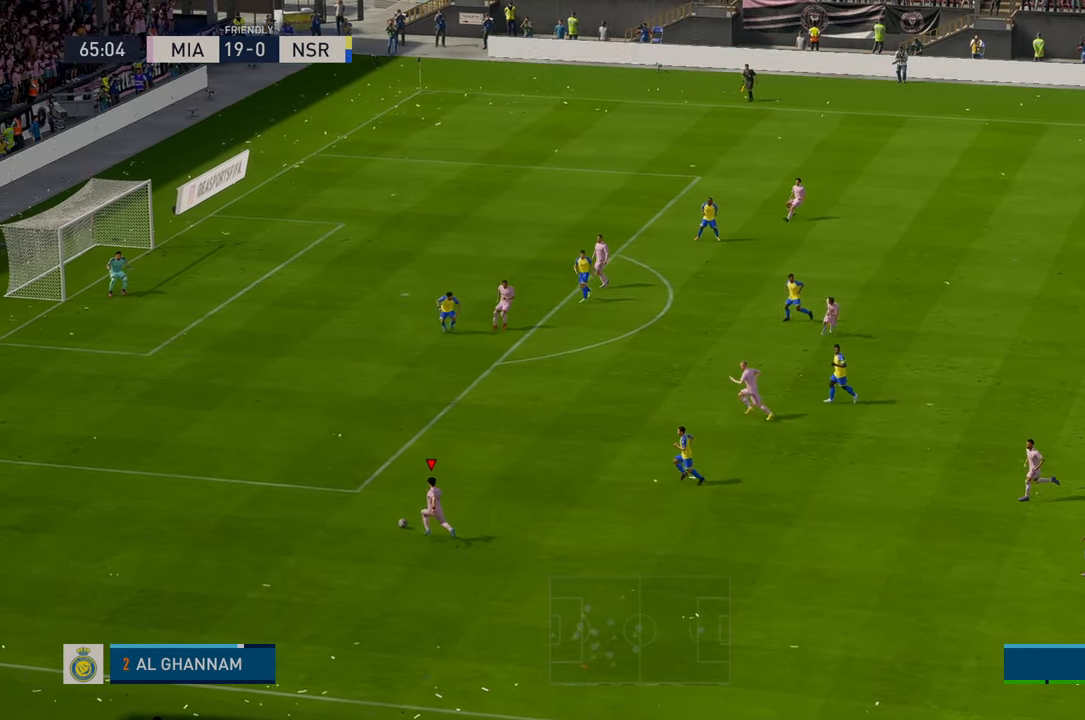
{"buttons": ["R2"], "left_stick": "up", "events": []}
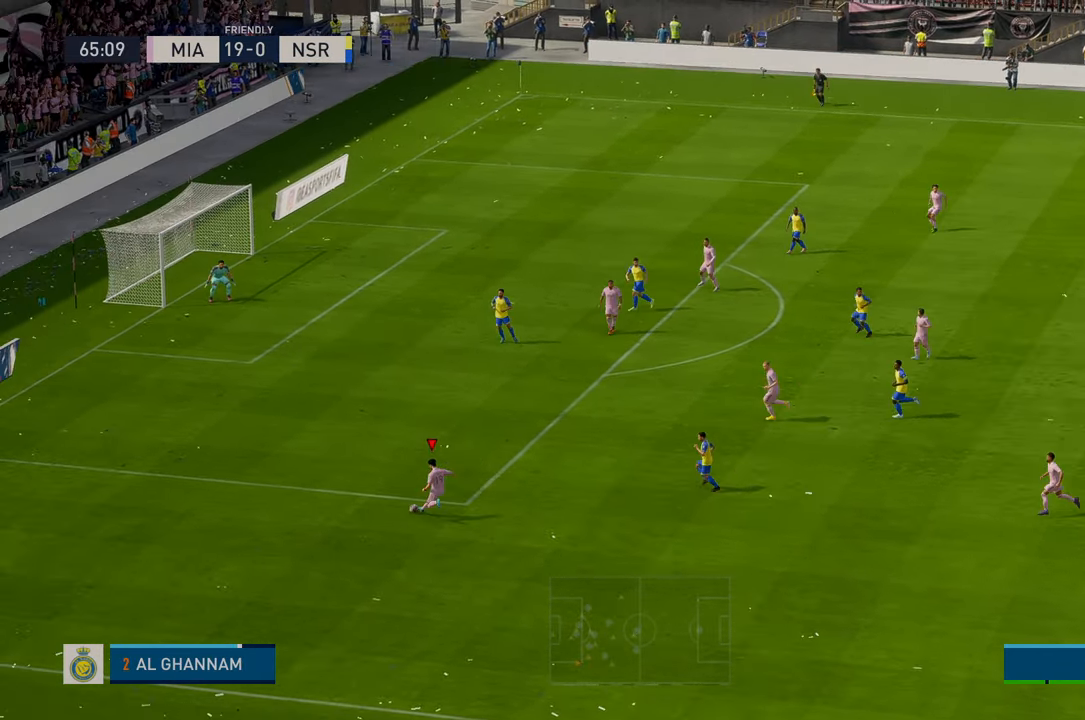
{"buttons": ["R2"], "left_stick": "up-left", "events": [[417, "left_stick", "up-left"]]}
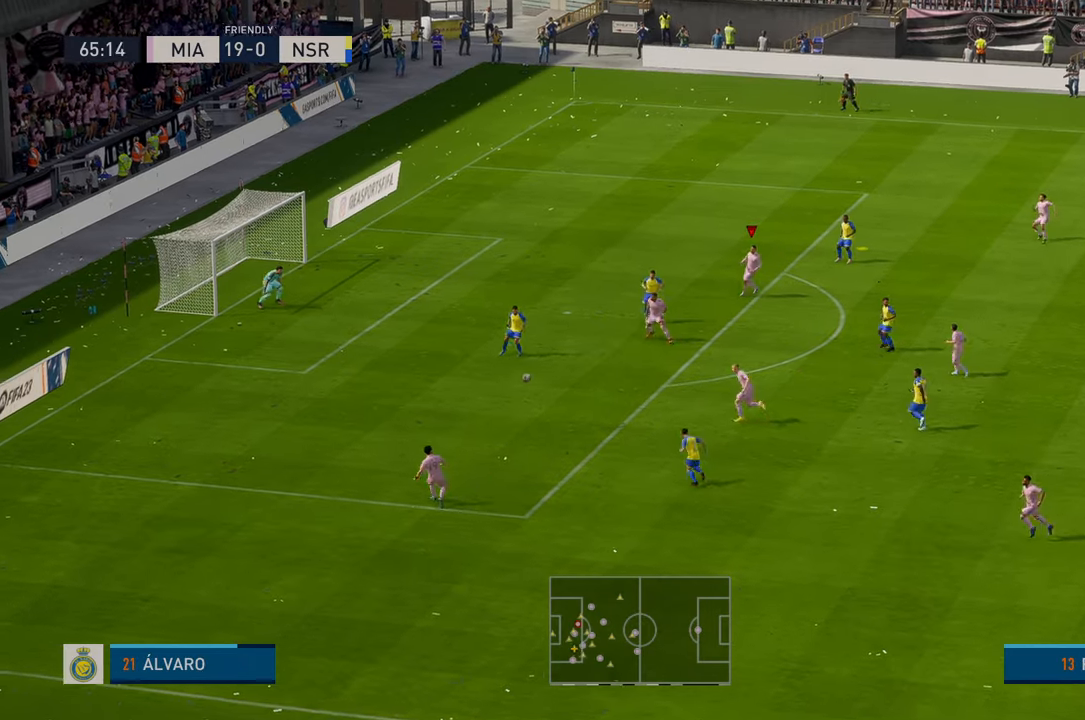
{"buttons": ["R2"], "left_stick": "left", "events": [[384, "left_stick", "left"]]}
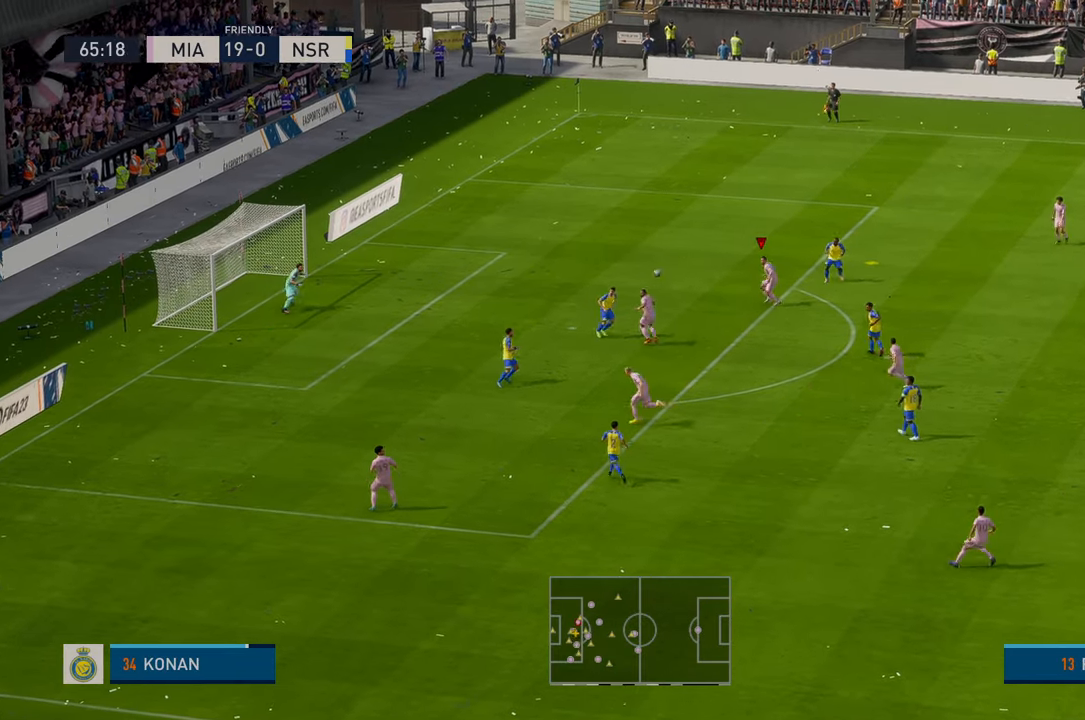
{"buttons": [], "left_stick": "down-left", "events": [[34, "left_stick", "down-left"], [100, "A", "down"], [167, "A", "up"], [484, "R2", "up"]]}
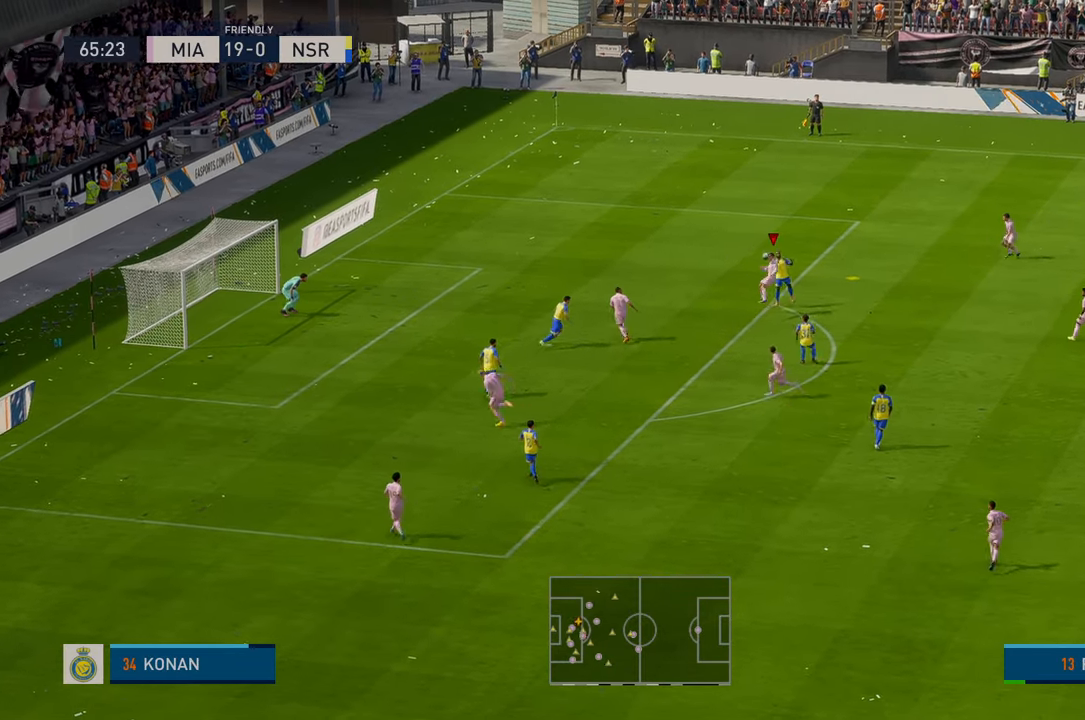
{"buttons": ["R2"], "left_stick": "up-left", "events": [[217, "left_stick", "up-left"], [467, "R2", "down"]]}
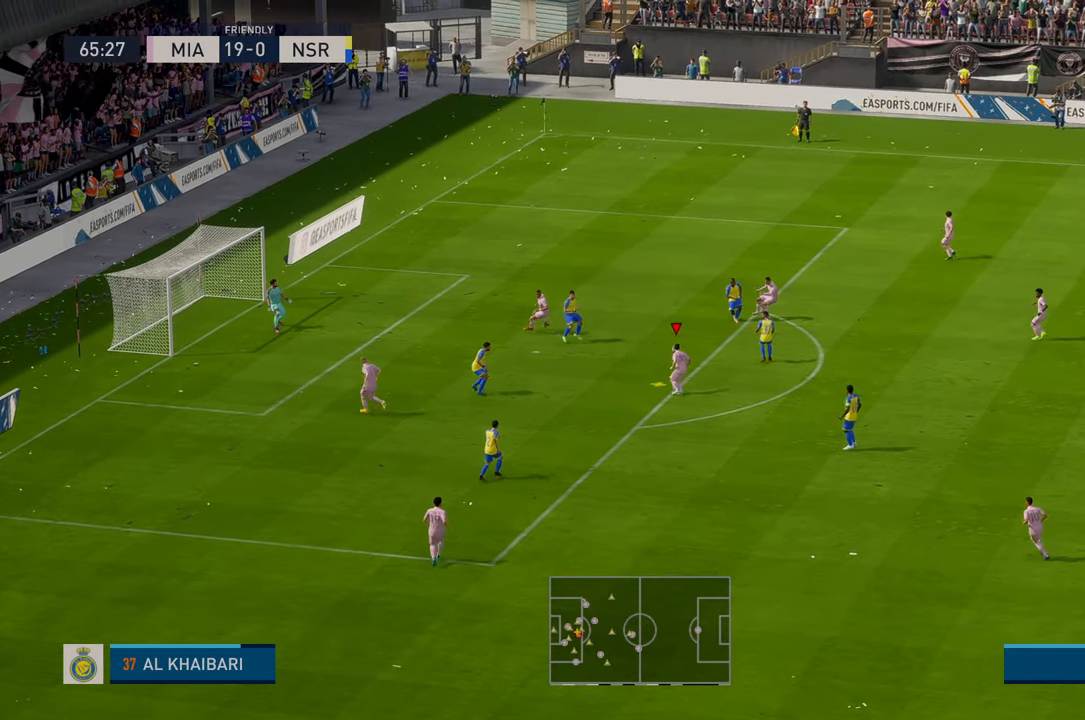
{"buttons": [], "left_stick": "up-left", "events": [[200, "R2", "up"]]}
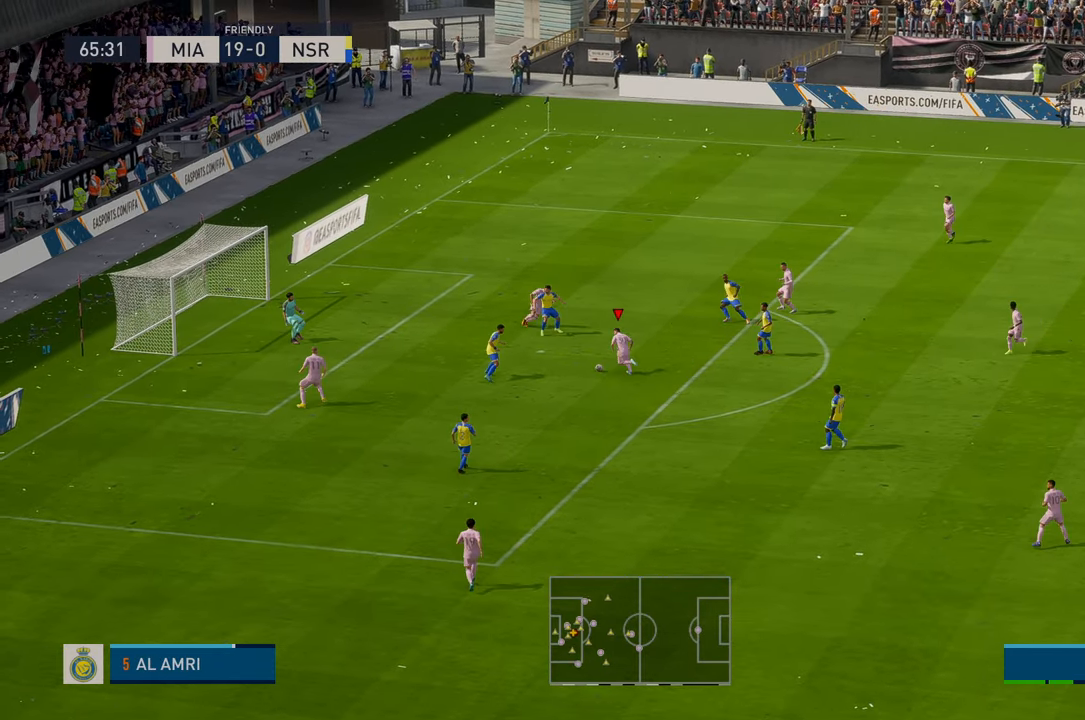
{"buttons": [], "left_stick": "up-left", "events": []}
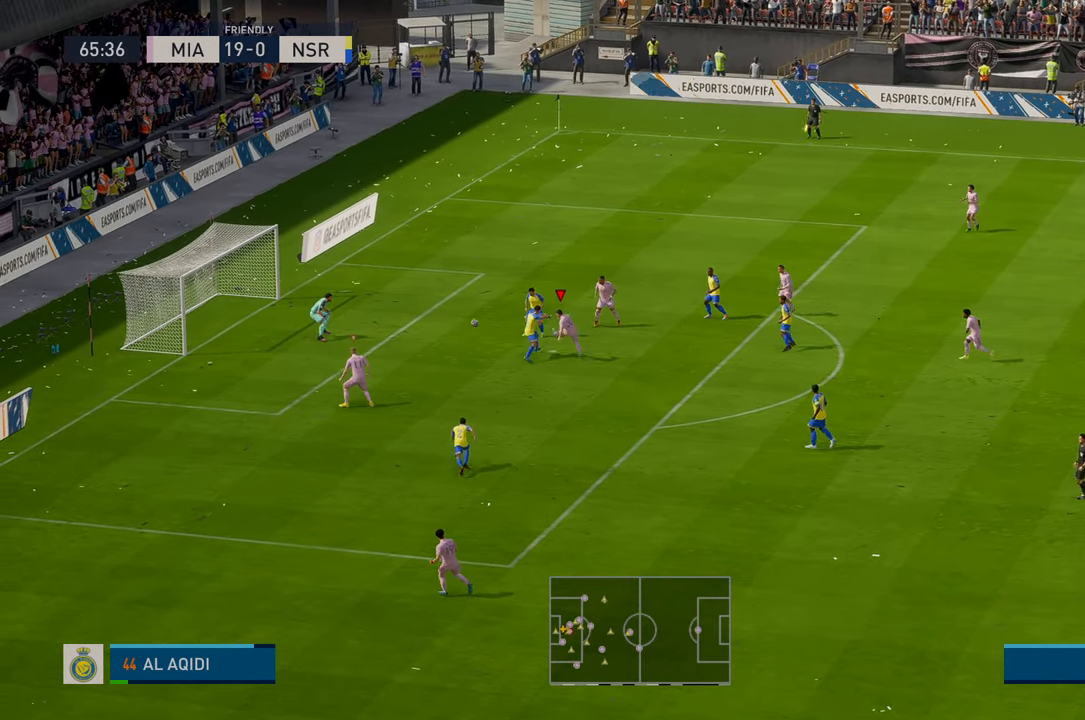
{"buttons": [], "left_stick": "down-left", "events": [[100, "left_stick", "left"], [300, "left_stick", "down-left"]]}
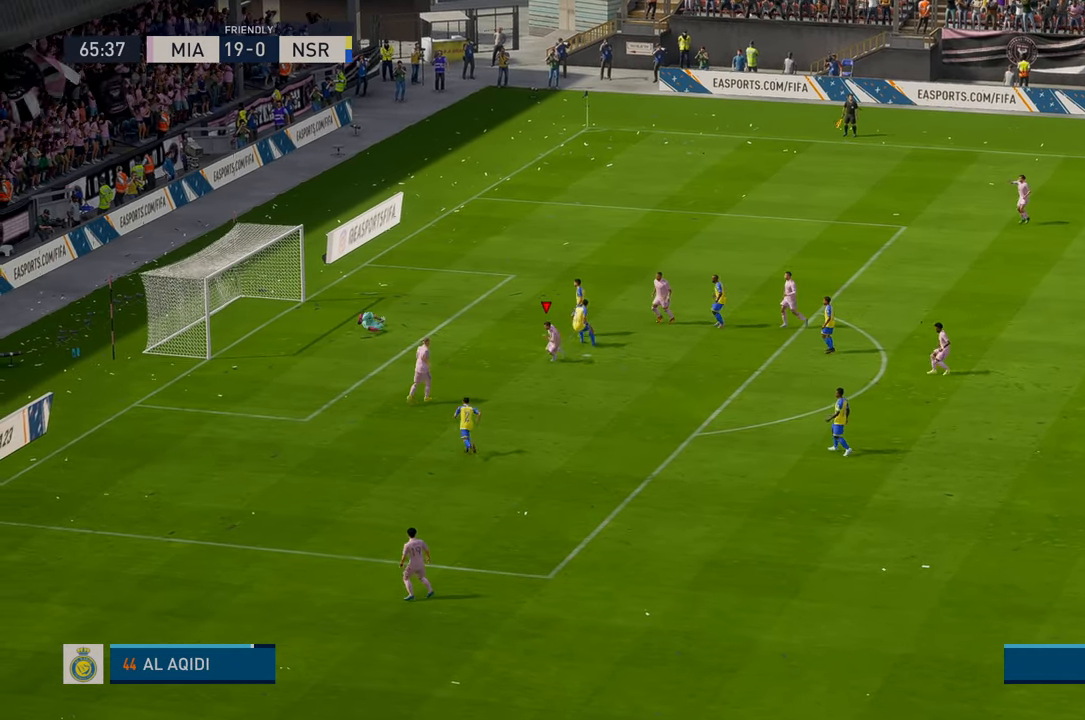
{"buttons": [], "left_stick": "down-left", "events": []}
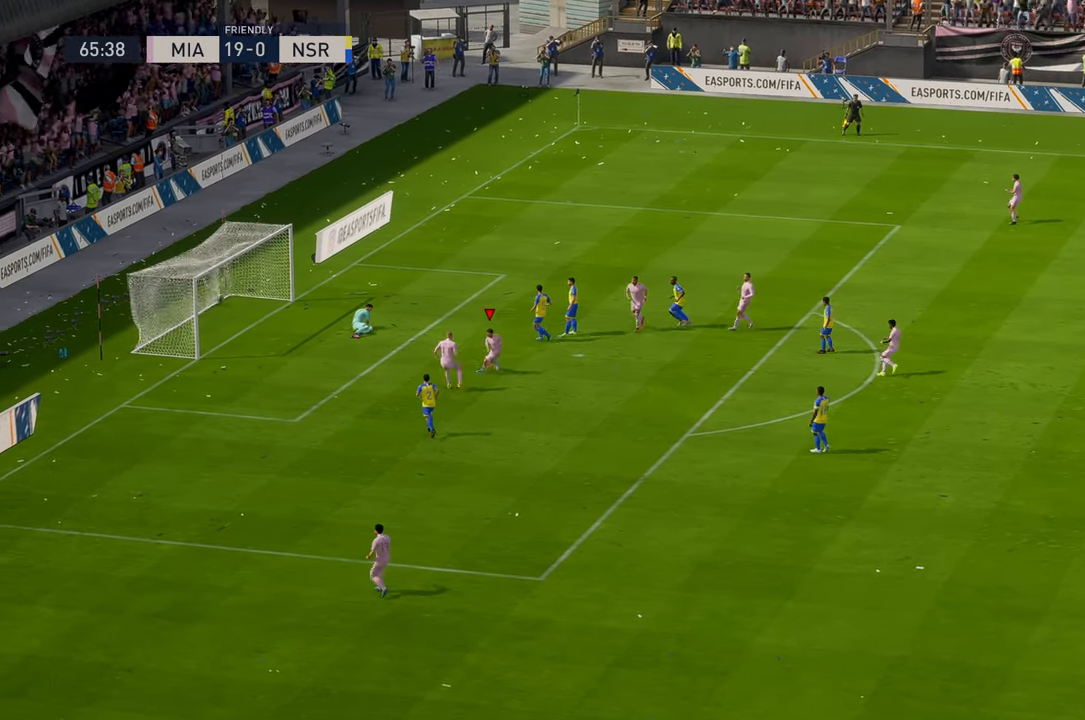
{"buttons": ["A"], "left_stick": "down-left", "events": [[400, "A", "down"]]}
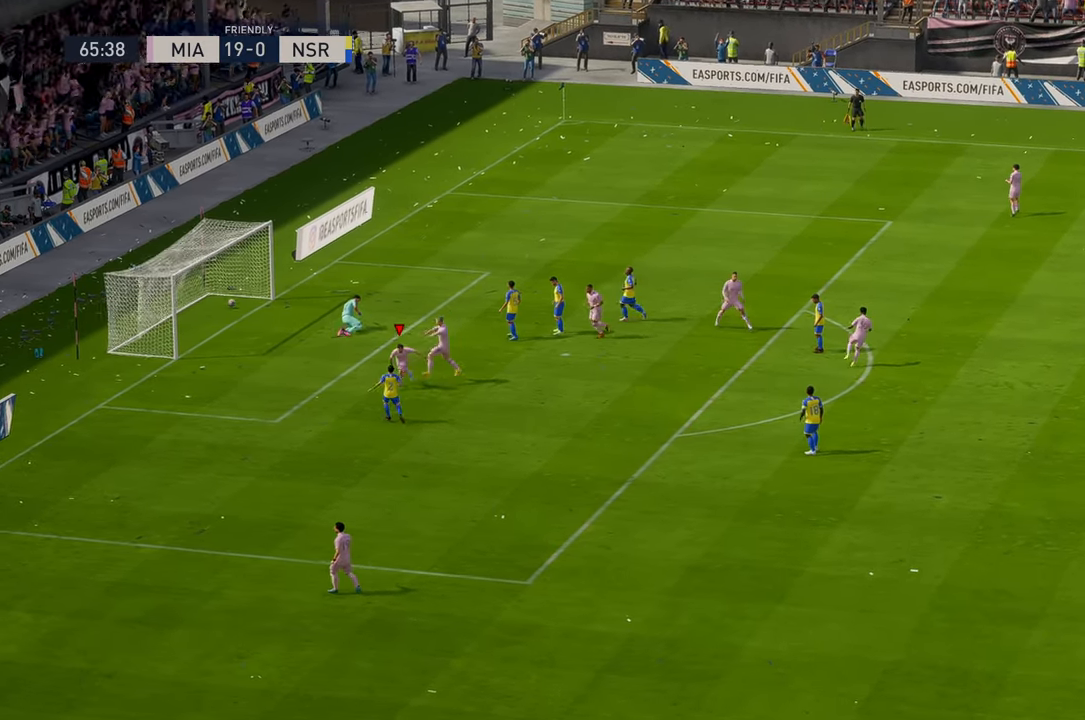
{"buttons": [], "left_stick": "center", "events": [[50, "left_stick", "center"], [134, "A", "up"]]}
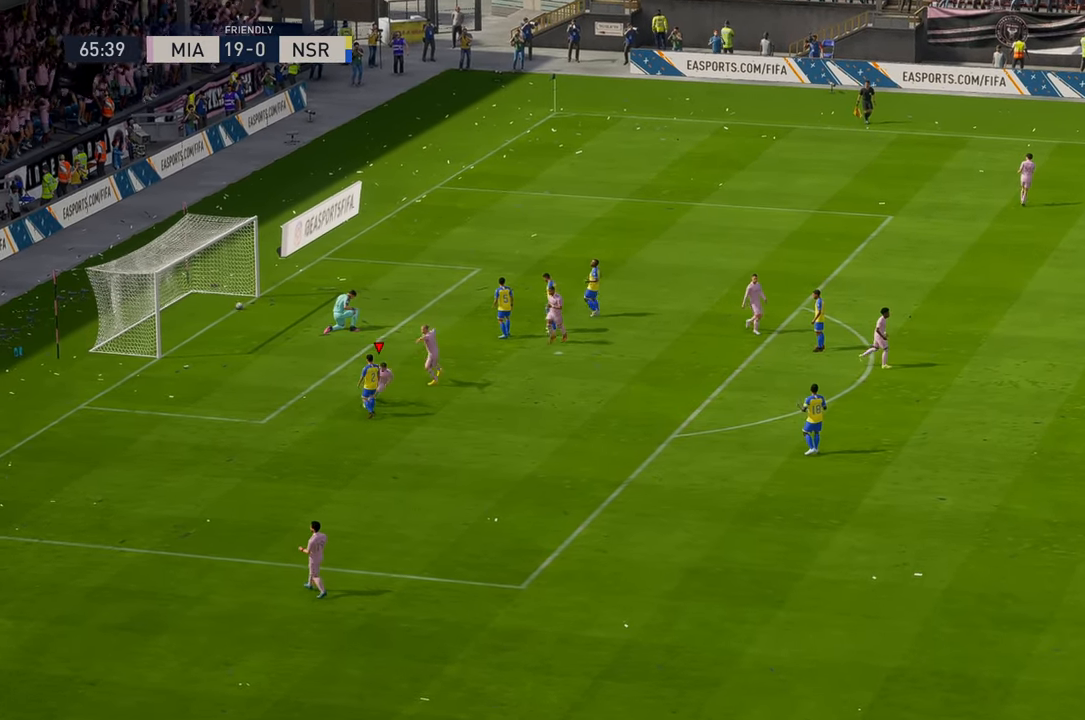
{"buttons": [], "left_stick": "center", "events": []}
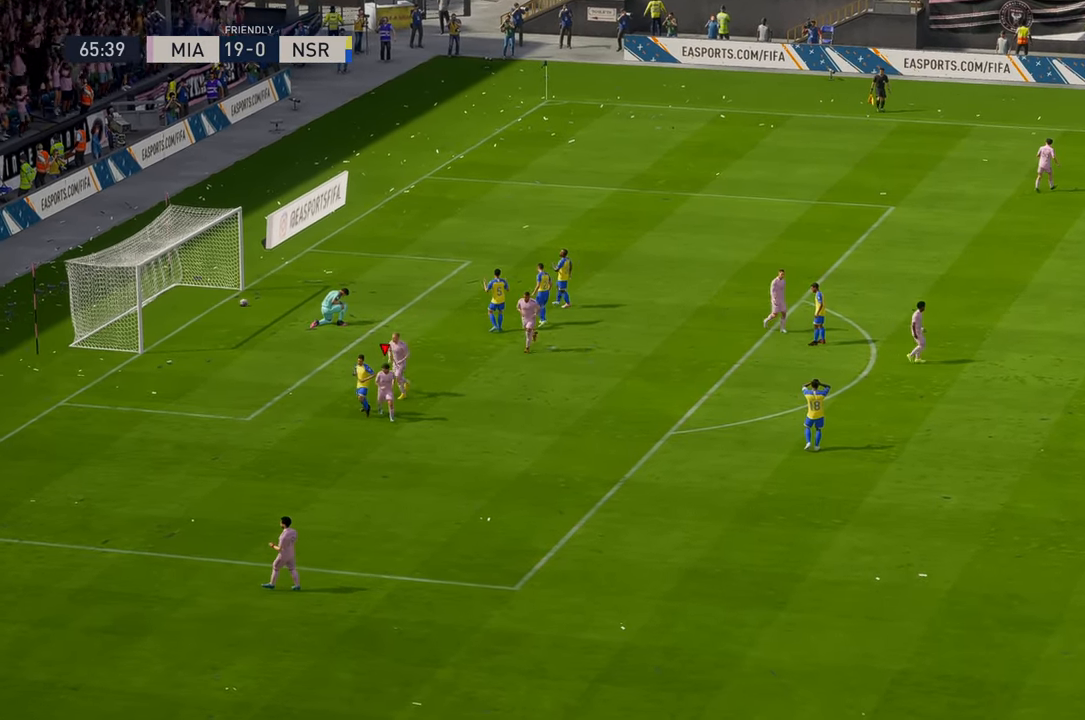
{"buttons": [], "left_stick": "center", "events": []}
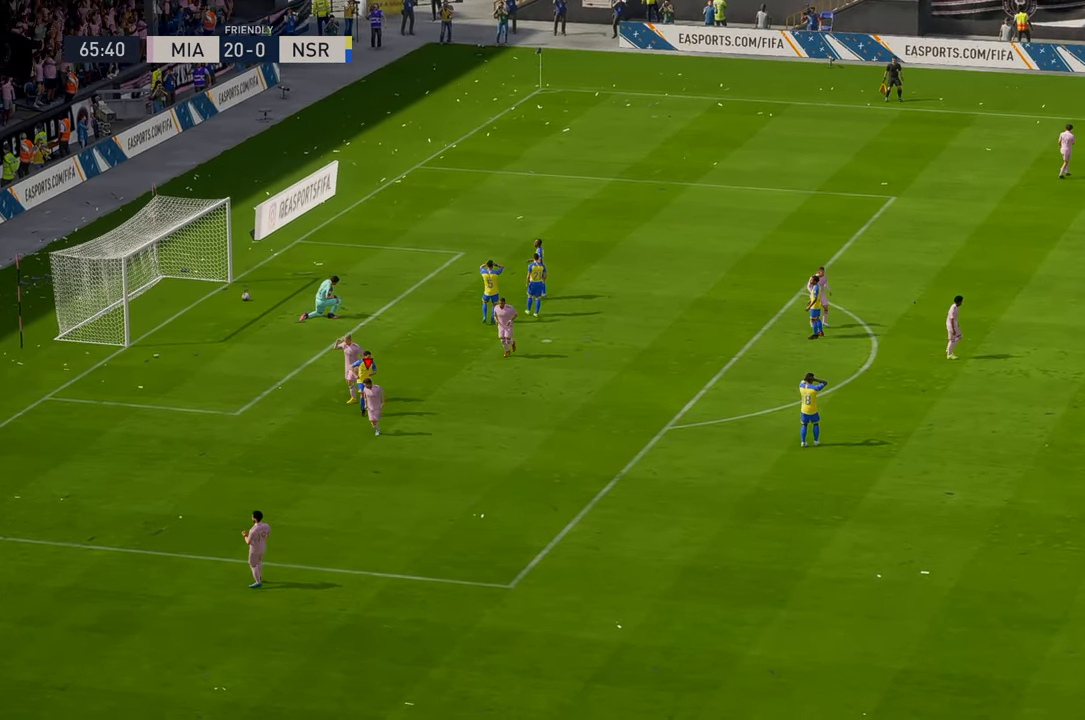
{"buttons": [], "left_stick": "center", "events": []}
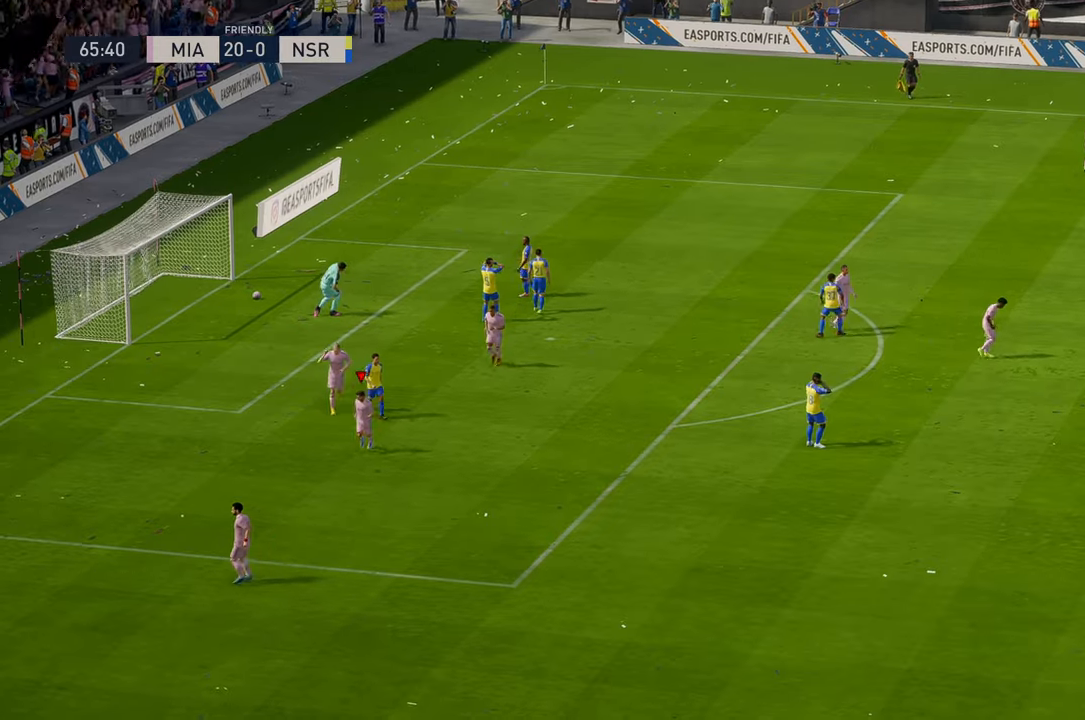
{"buttons": [], "left_stick": "center", "events": []}
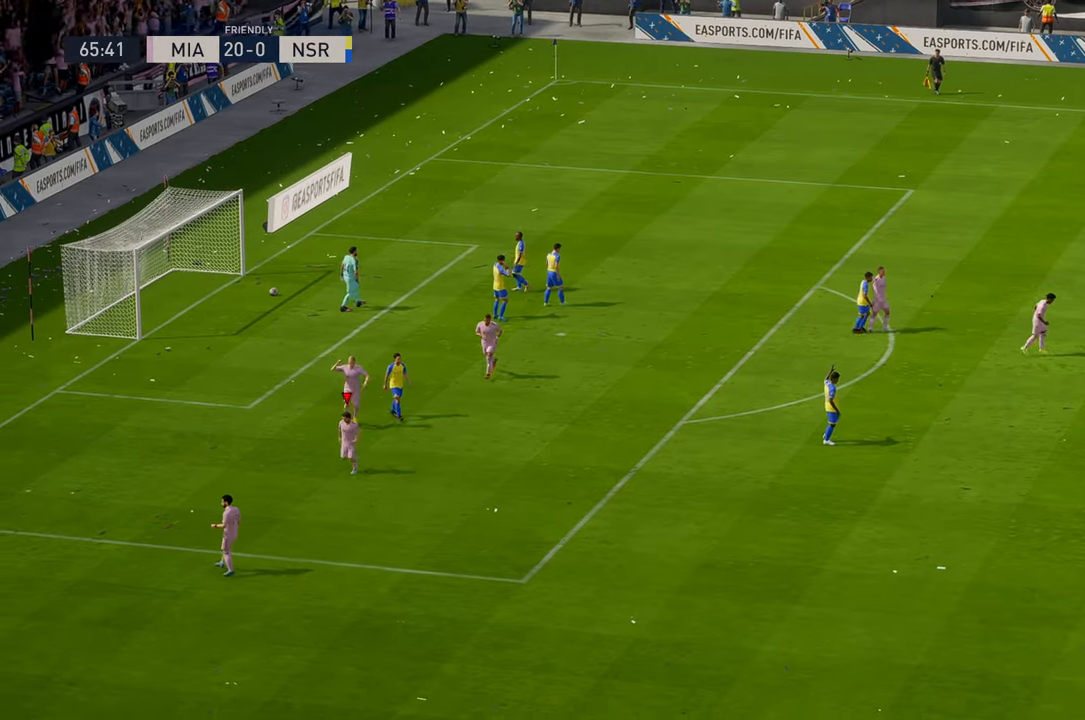
{"buttons": [], "left_stick": "center", "events": []}